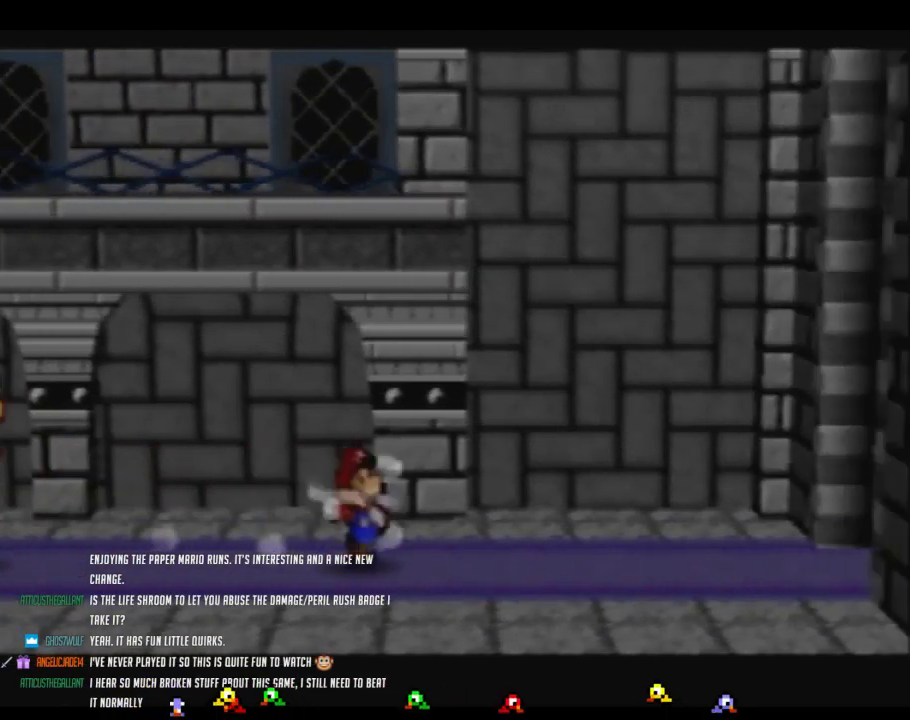
Gameplay with a controller (Nintendo layout); each line is a JSON object with the inputs held at the frame after it. "events" lists button and stick changes between this image and that frame as [ms after this image, input, new state], when the widget could be followed in between. Not read: L3 R3.
{"buttons": [], "left_stick": "right", "events": [[150, "A", "down"], [200, "A", "up"], [200, "Z", "up"]]}
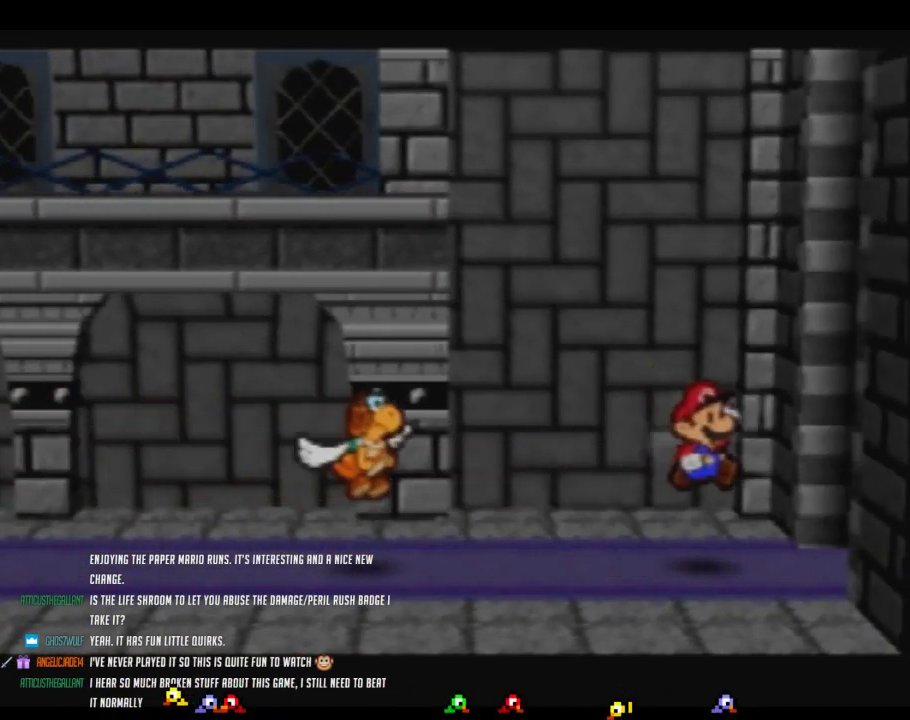
{"buttons": [], "left_stick": "center", "events": [[50, "Z", "down"], [367, "Z", "up"], [400, "left_stick", "center"]]}
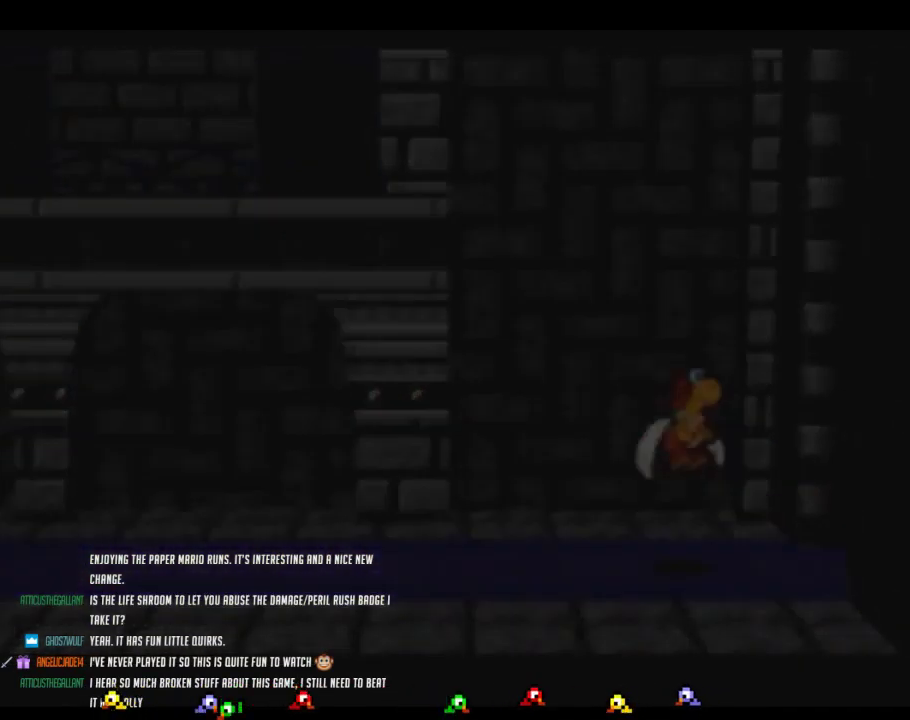
{"buttons": [], "left_stick": "right", "events": [[483, "left_stick", "right"]]}
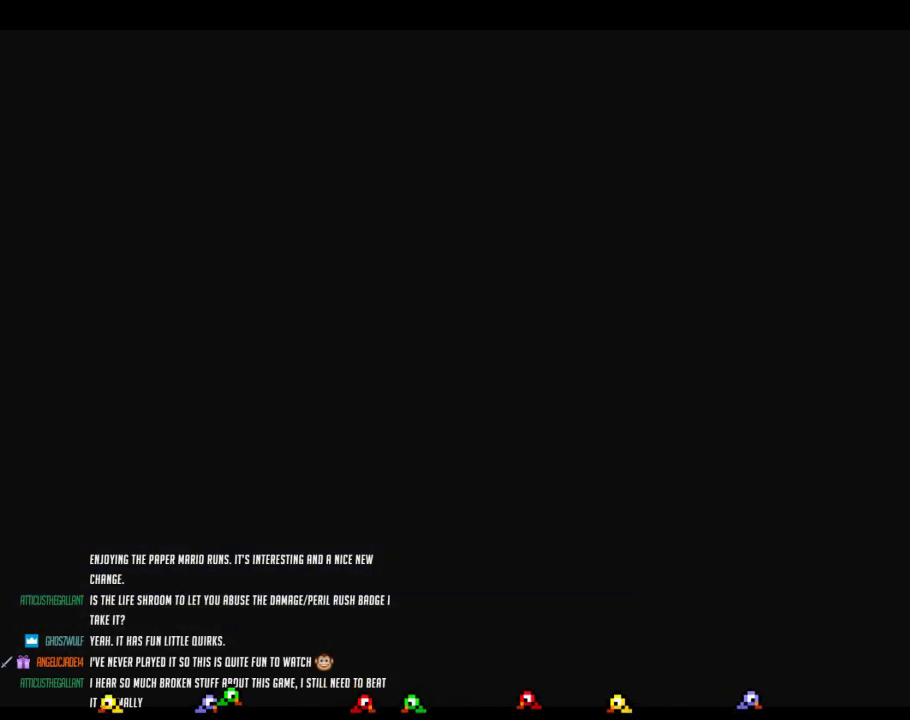
{"buttons": [], "left_stick": "right"}
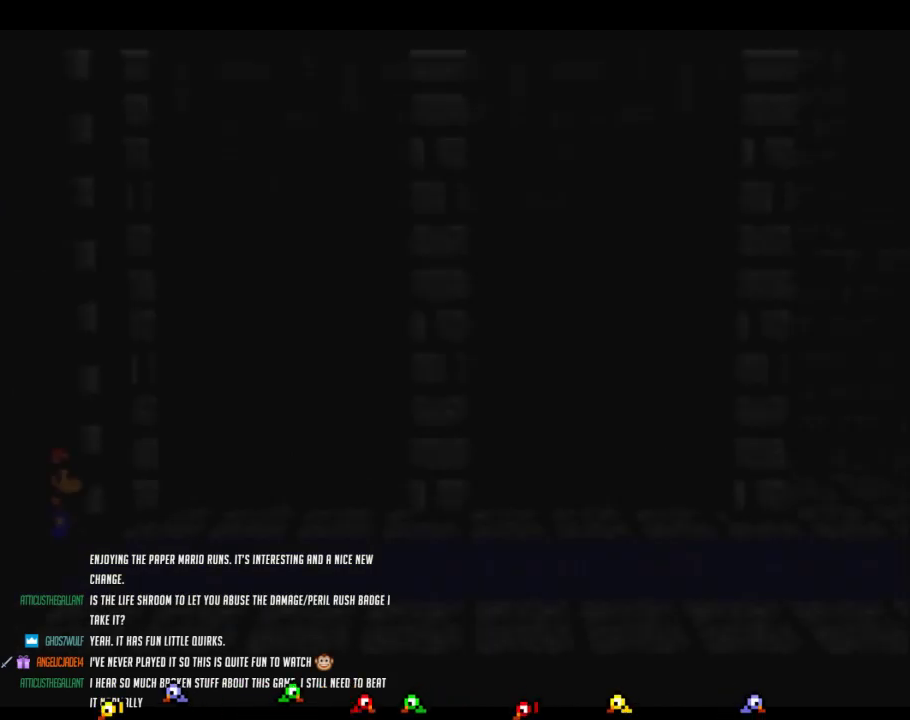
{"buttons": ["Z"], "left_stick": "right", "events": [[400, "Z", "down"]]}
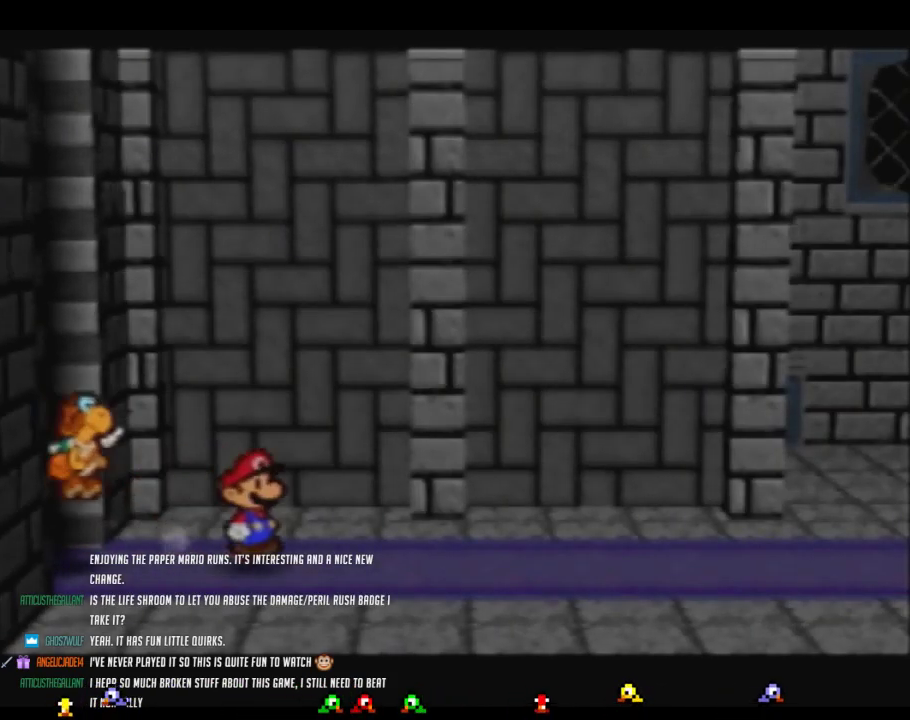
{"buttons": ["A", "Z"], "left_stick": "right", "events": [[483, "A", "down"]]}
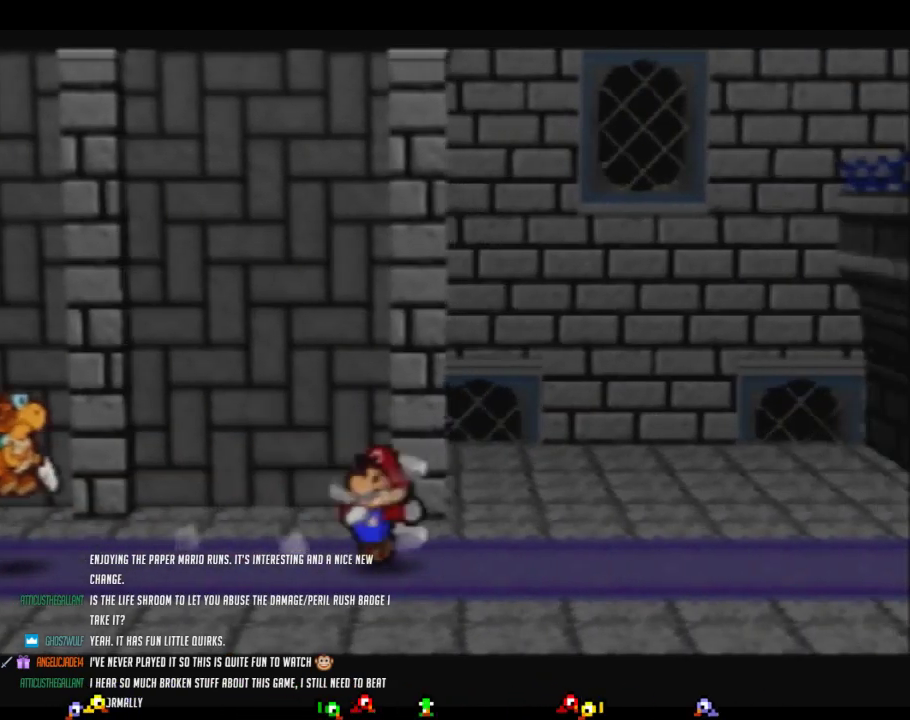
{"buttons": ["Z"], "left_stick": "right", "events": [[50, "A", "up"], [50, "Z", "up"], [400, "Z", "down"]]}
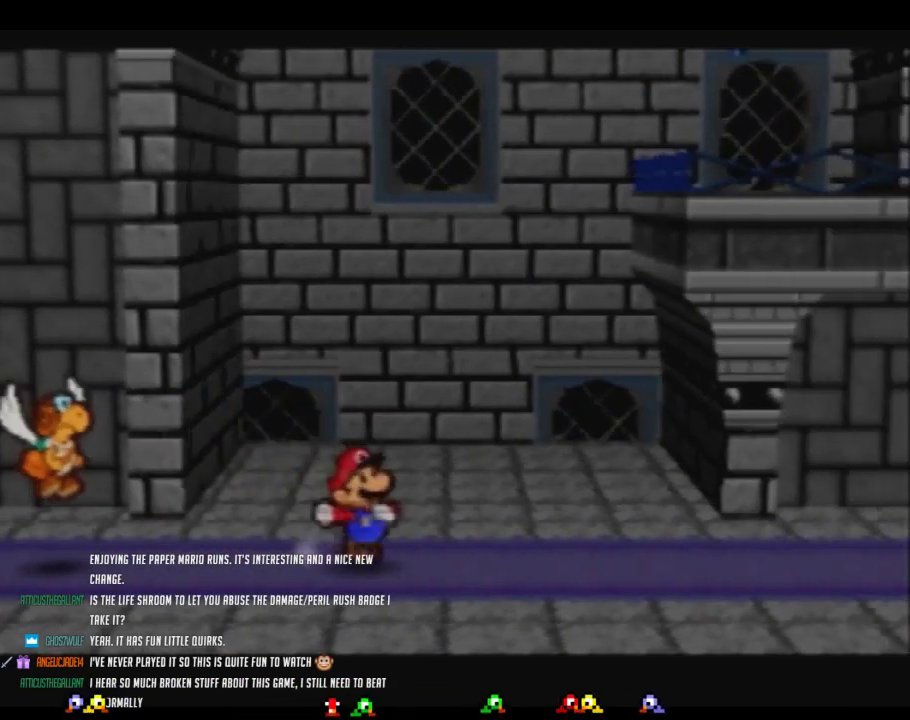
{"buttons": ["A", "Z"], "left_stick": "right", "events": [[483, "A", "down"]]}
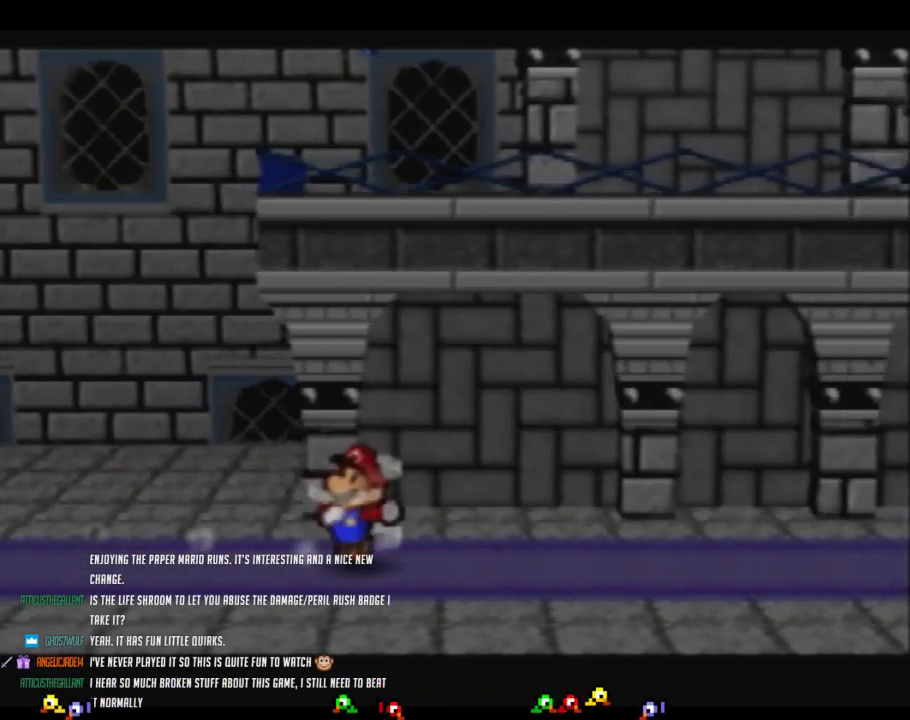
{"buttons": ["Z"], "left_stick": "right", "events": [[17, "Z", "up"], [50, "A", "up"], [400, "Z", "down"]]}
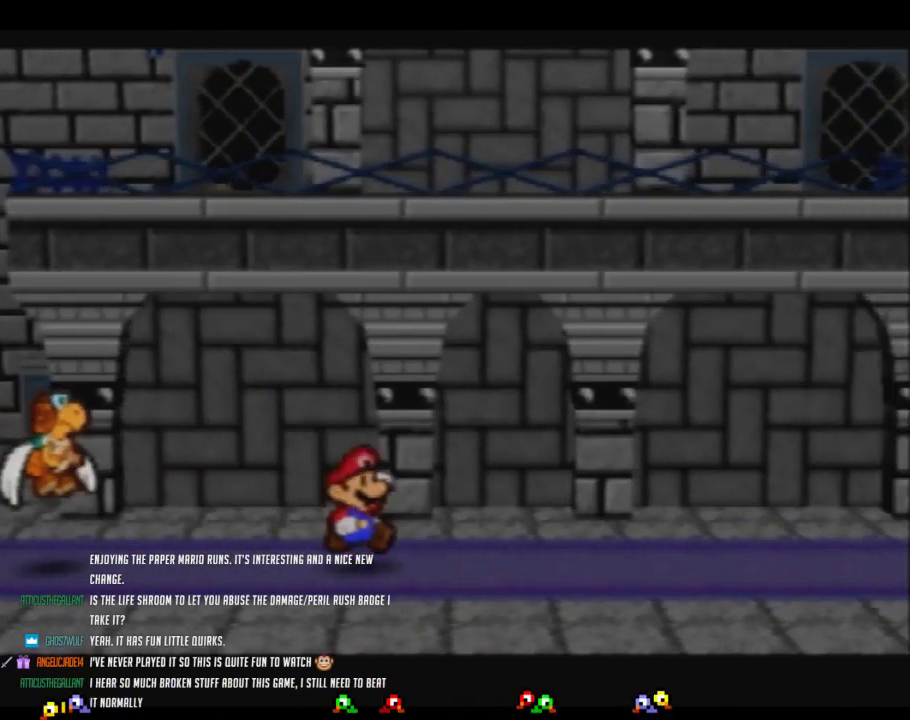
{"buttons": [], "left_stick": "up-right", "events": [[433, "A", "down"], [483, "A", "up"], [483, "Z", "up"], [483, "left_stick", "up-right"]]}
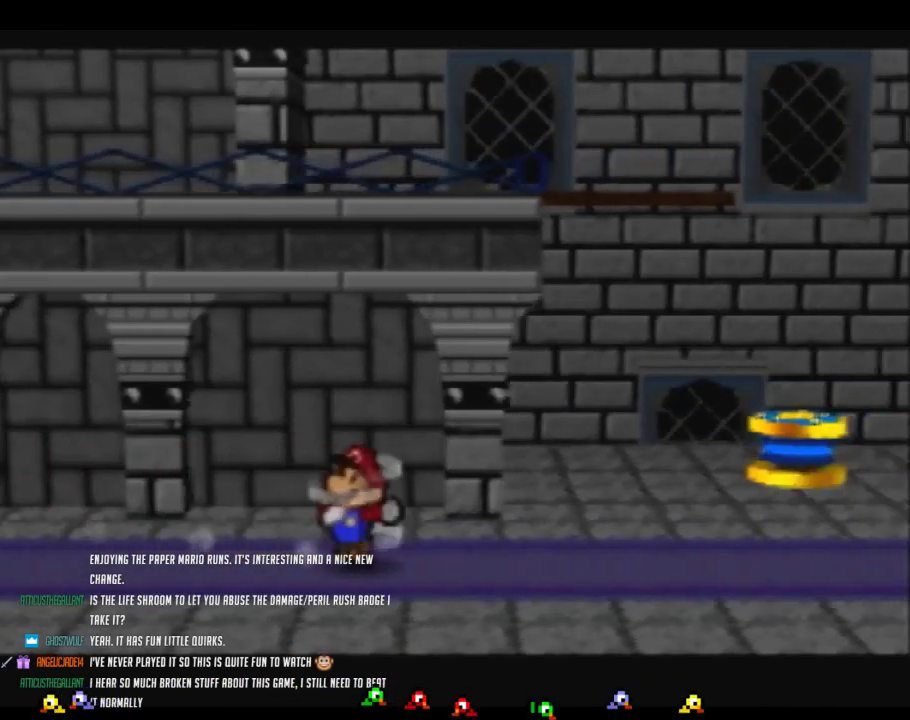
{"buttons": ["Z"], "left_stick": "up-right", "events": [[367, "Z", "down"]]}
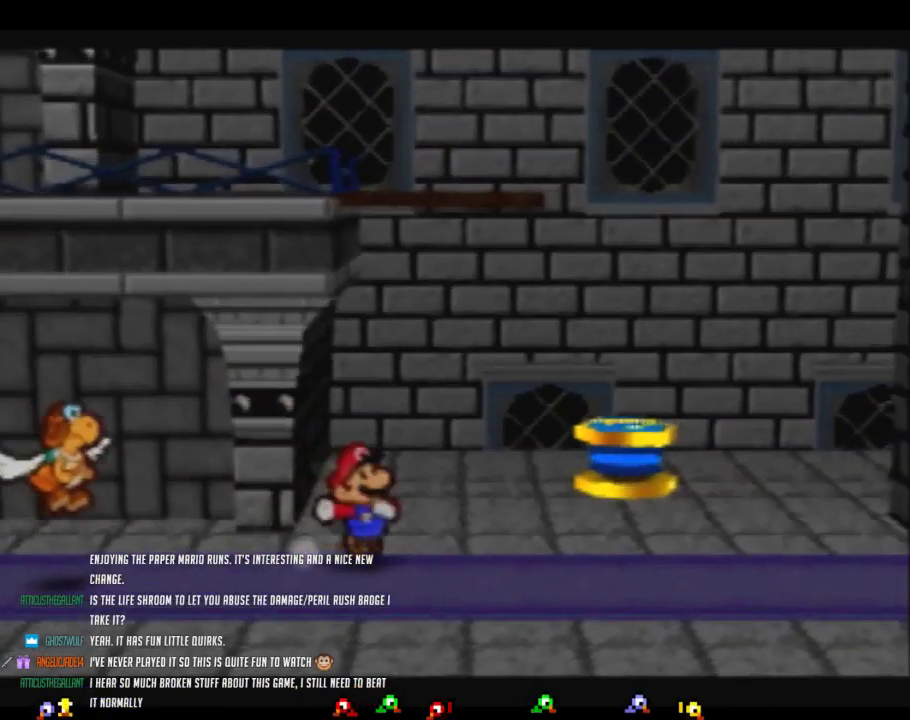
{"buttons": [], "left_stick": "up-right", "events": [[217, "A", "down"], [333, "Z", "up"], [400, "A", "up"]]}
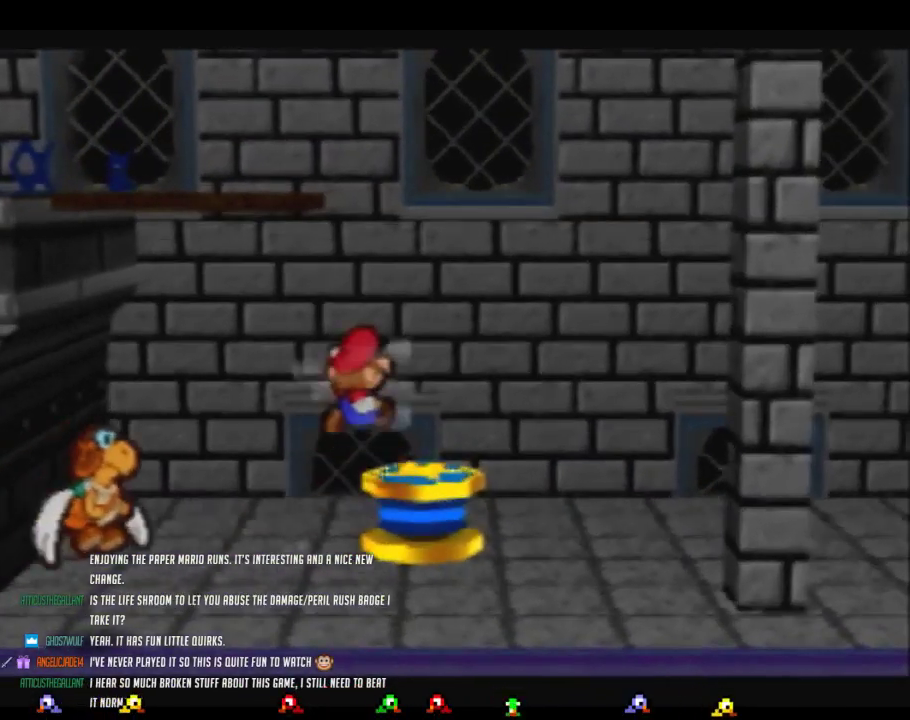
{"buttons": [], "left_stick": "left", "events": [[83, "left_stick", "center"], [233, "left_stick", "left"]]}
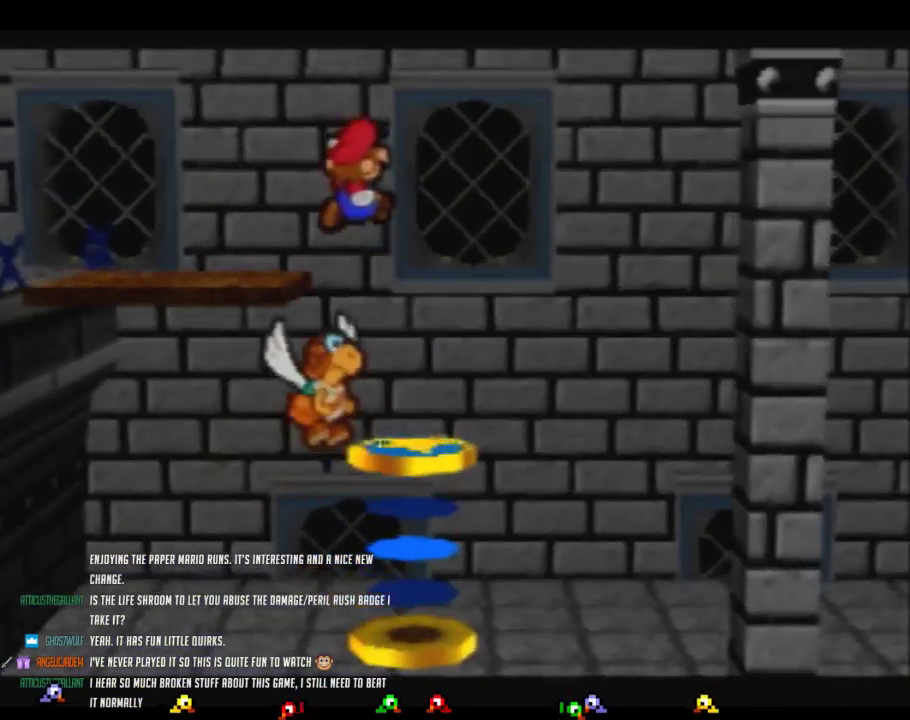
{"buttons": [], "left_stick": "left", "events": []}
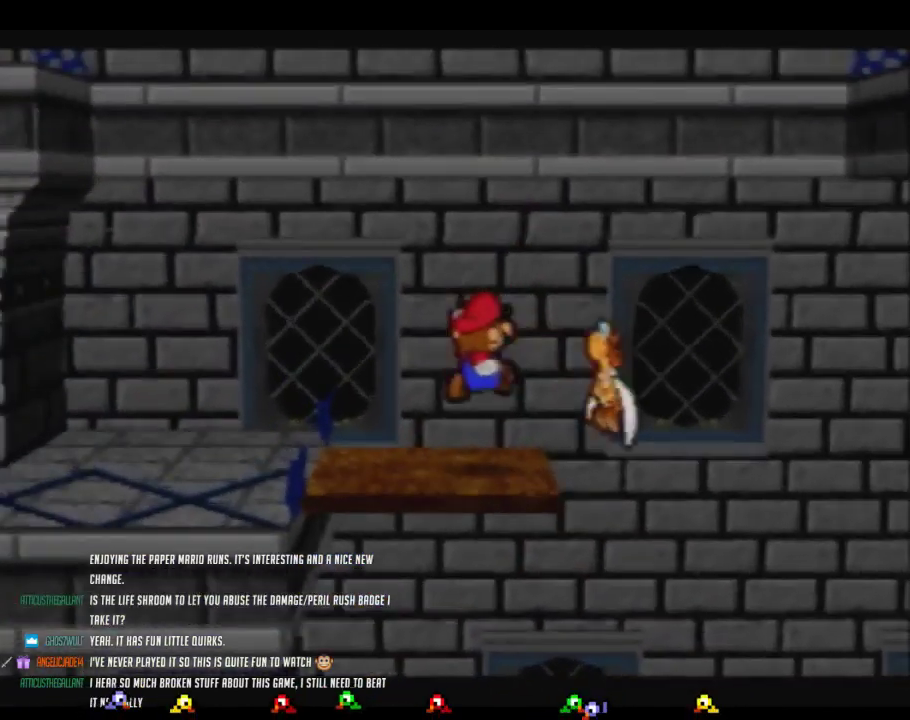
{"buttons": [], "left_stick": "center", "events": [[283, "C_RIGHT", "down"], [400, "left_stick", "center"], [467, "C_RIGHT", "up"]]}
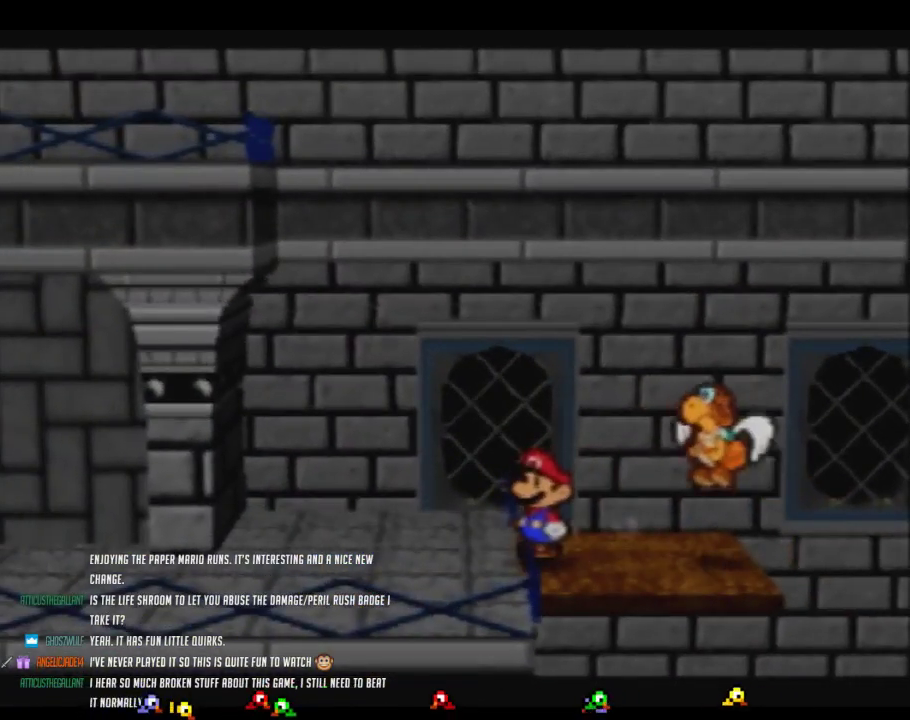
{"buttons": [], "left_stick": "center", "events": [[183, "left_stick", "down"], [233, "left_stick", "center"]]}
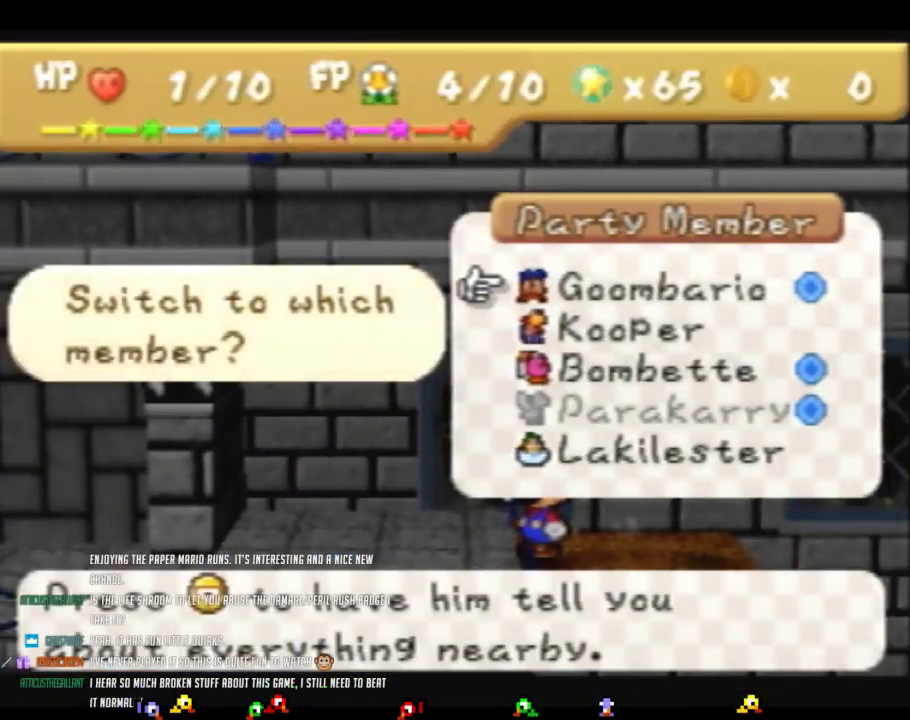
{"buttons": [], "left_stick": "center", "events": [[17, "A", "down"], [83, "A", "up"]]}
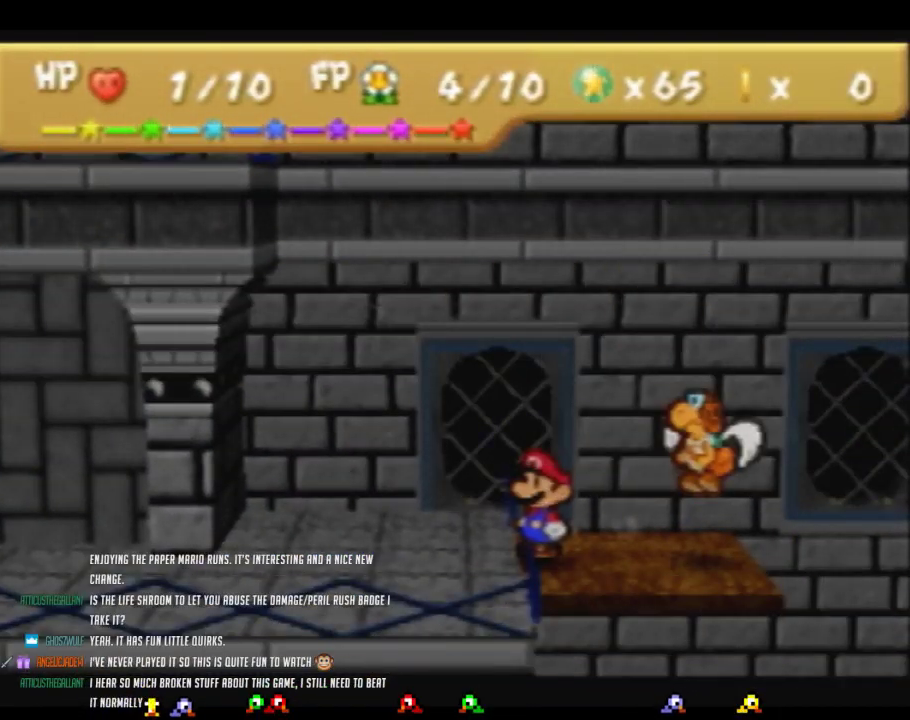
{"buttons": [], "left_stick": "left", "events": [[50, "left_stick", "left"]]}
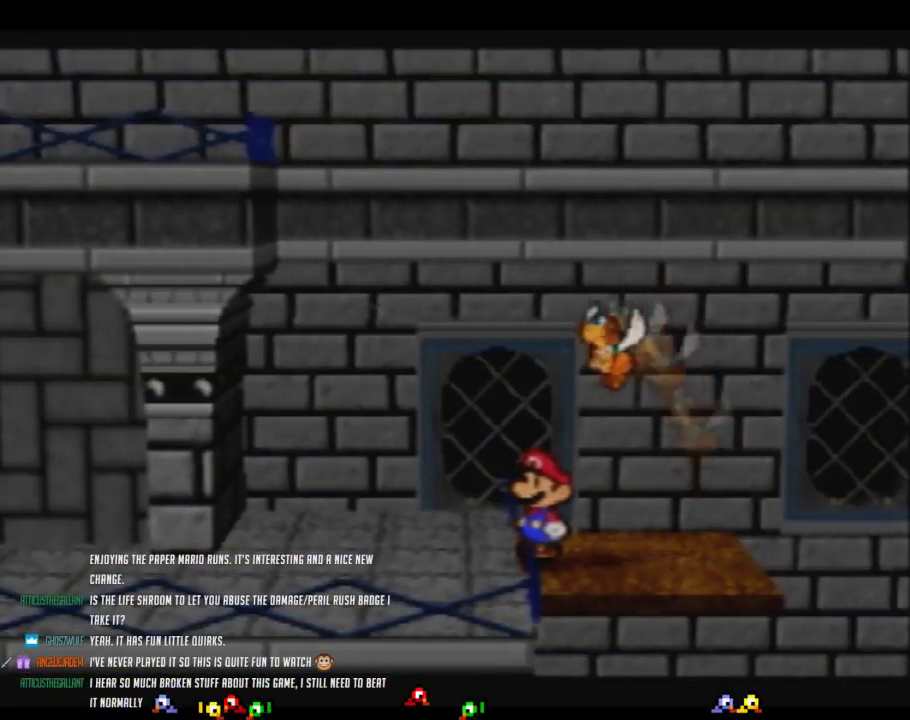
{"buttons": [], "left_stick": "down-left", "events": [[67, "left_stick", "down-left"]]}
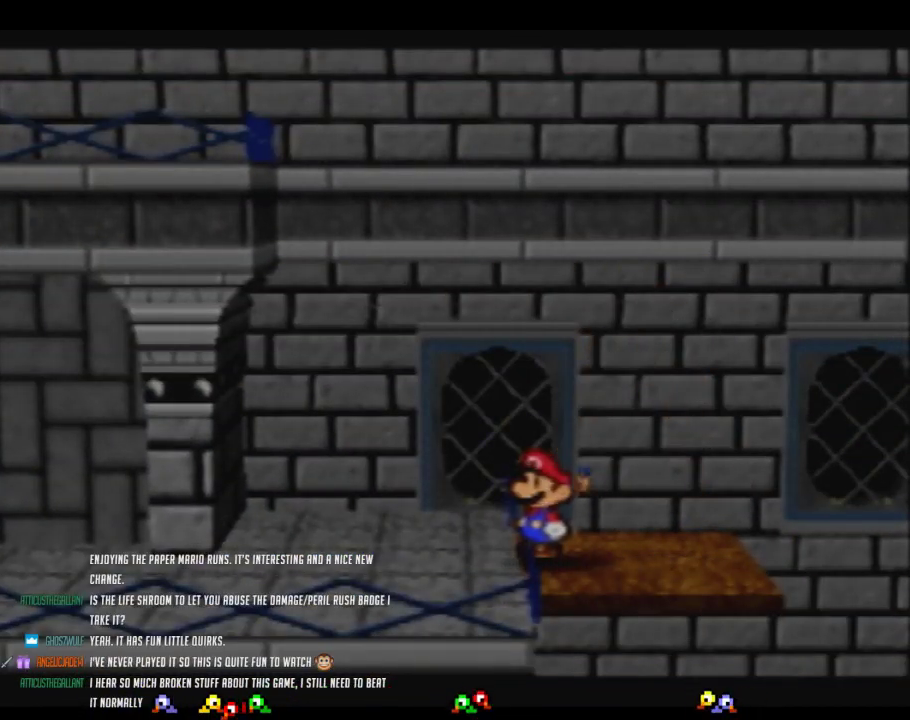
{"buttons": ["C_RIGHT"], "left_stick": "center", "events": [[300, "C_RIGHT", "down"], [400, "left_stick", "center"]]}
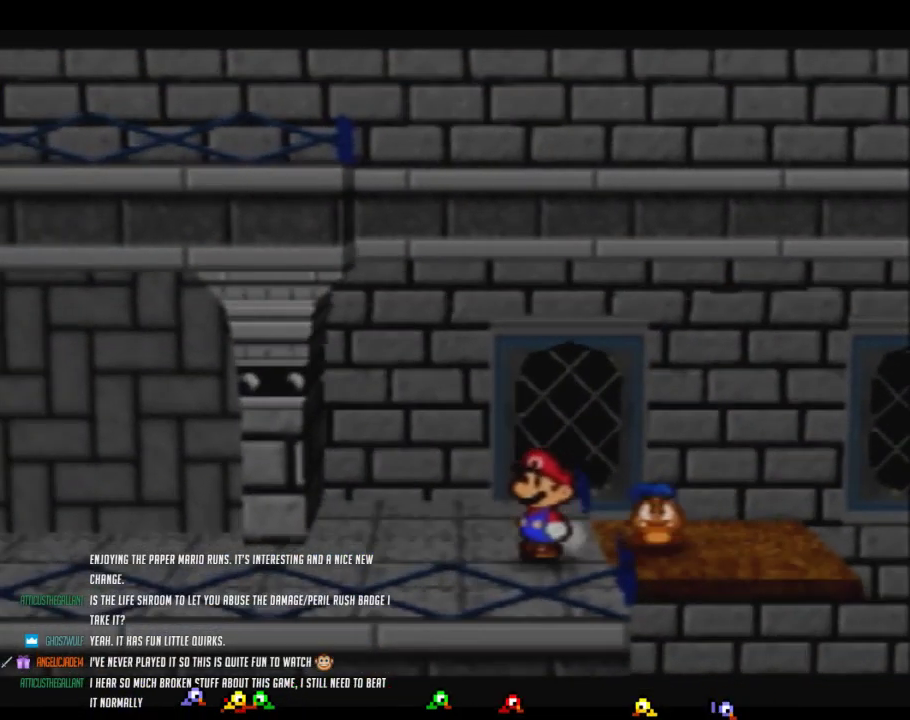
{"buttons": [], "left_stick": "center", "events": [[17, "C_RIGHT", "up"], [400, "left_stick", "up"], [467, "left_stick", "center"]]}
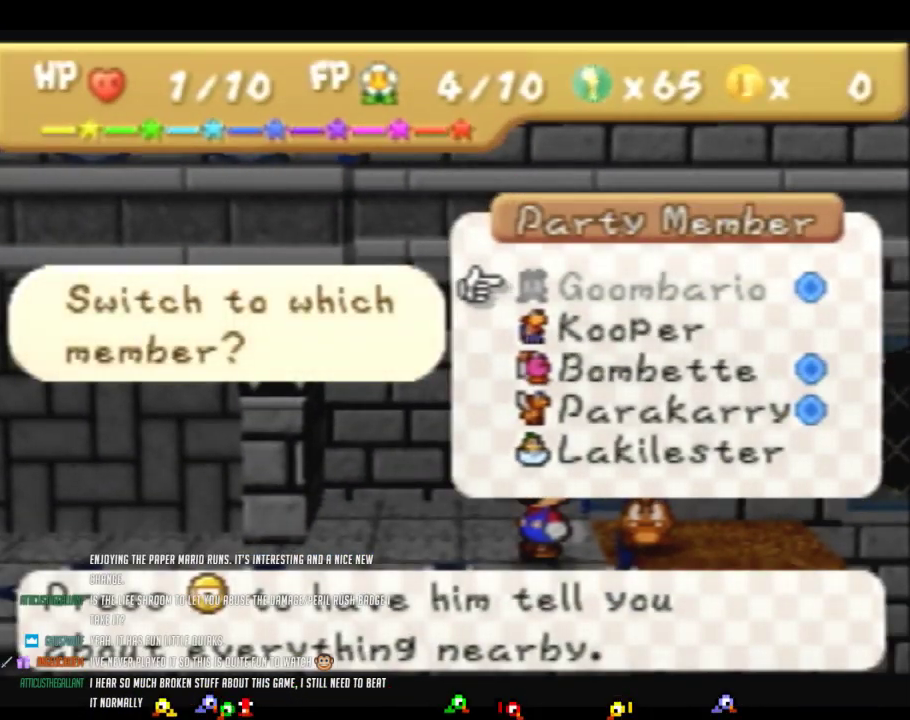
{"buttons": [], "left_stick": "left", "events": [[17, "A", "down"], [83, "A", "up"], [233, "left_stick", "left"]]}
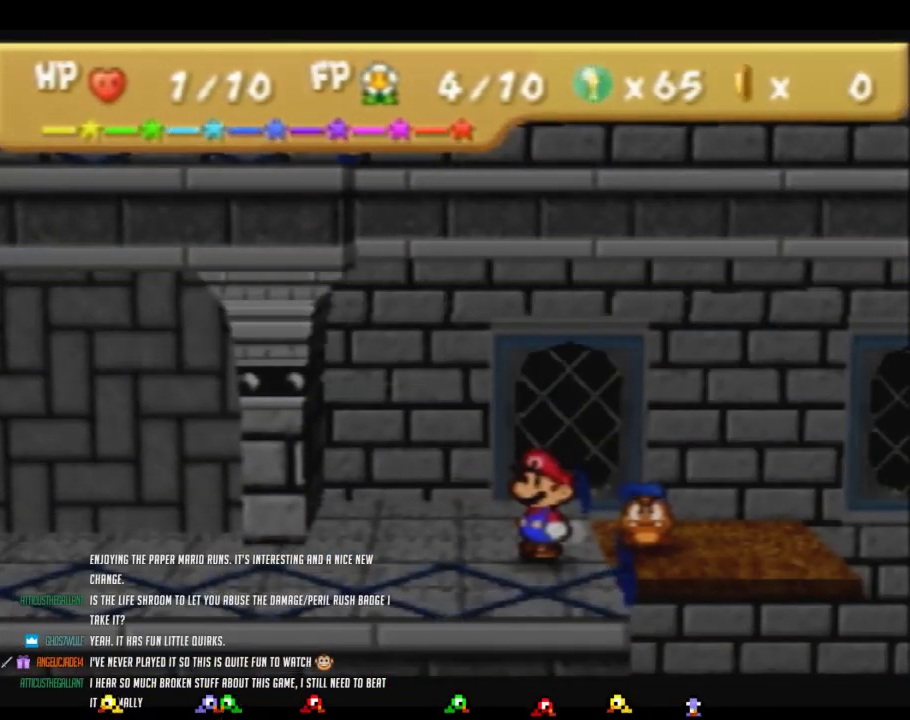
{"buttons": [], "left_stick": "left", "events": []}
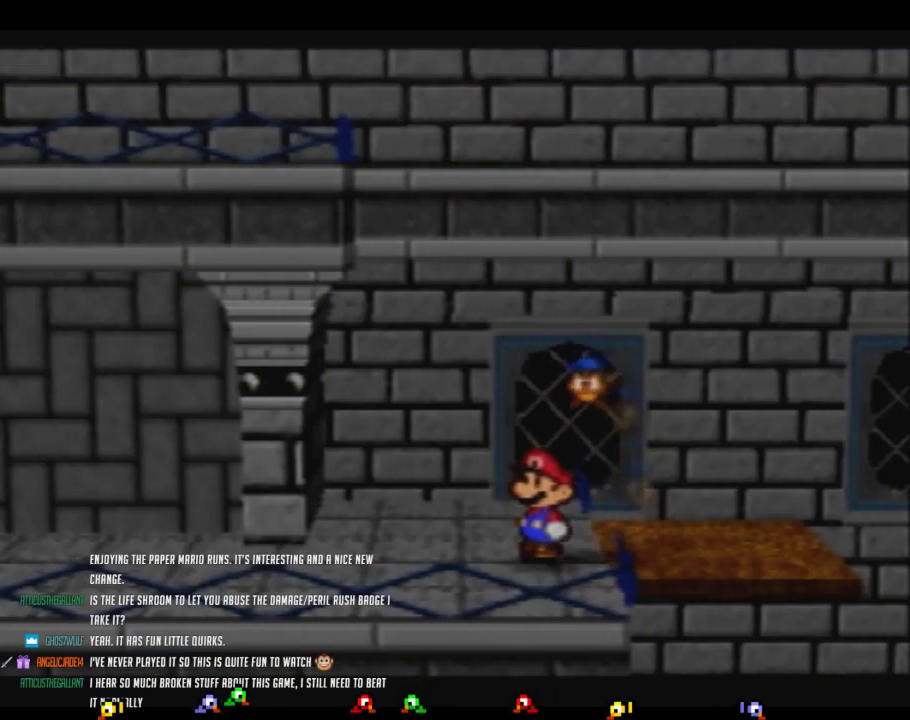
{"buttons": [], "left_stick": "left", "events": []}
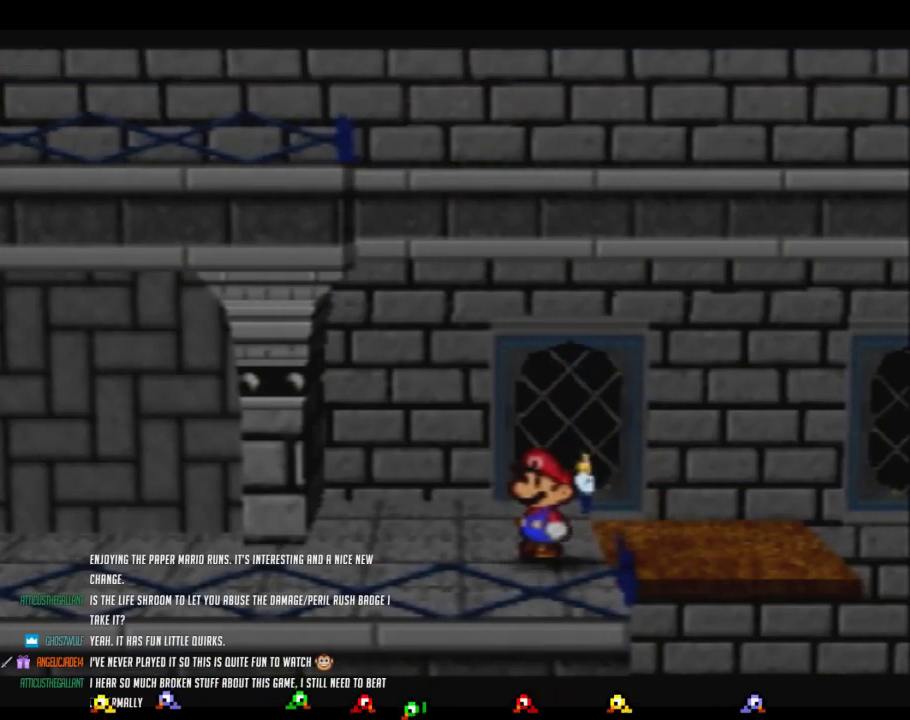
{"buttons": ["Z"], "left_stick": "left", "events": [[17, "Z", "down"], [117, "Z", "up"], [200, "Z", "down"], [300, "Z", "up"], [367, "Z", "down"]]}
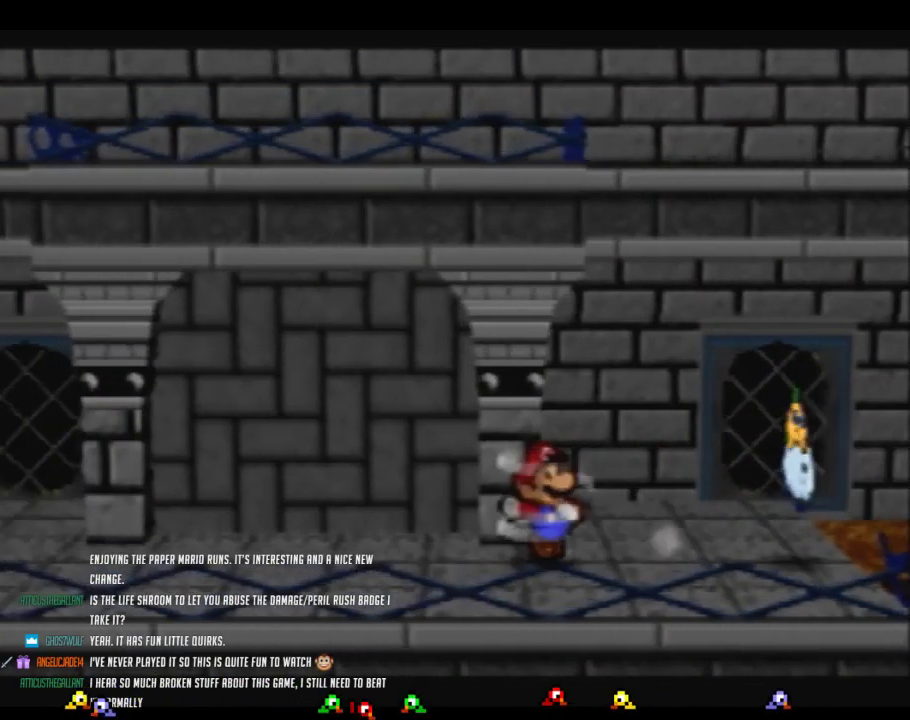
{"buttons": [], "left_stick": "left", "events": [[333, "Z", "up"]]}
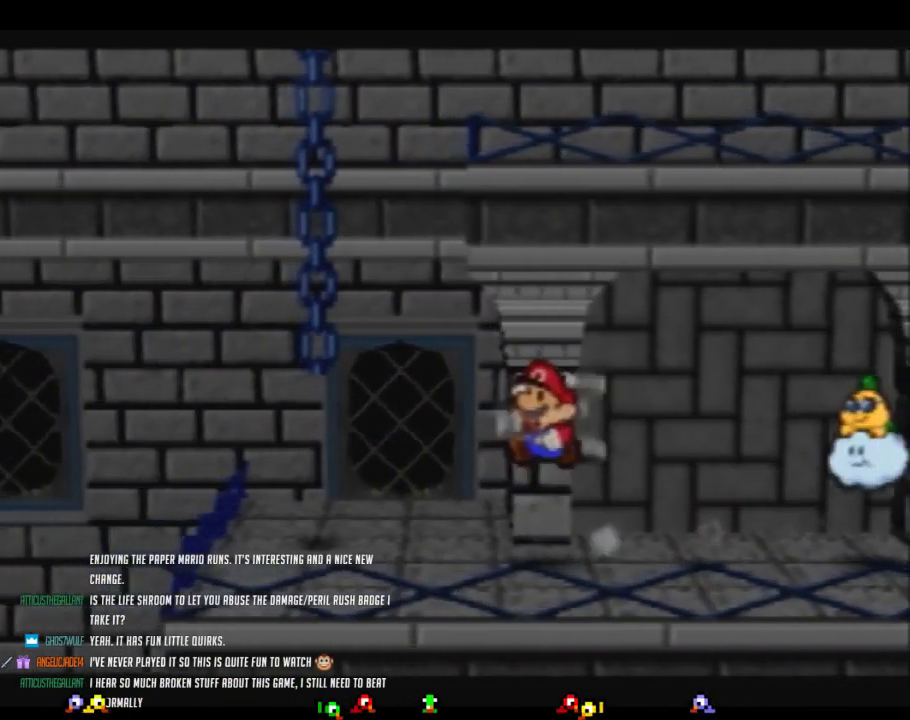
{"buttons": [], "left_stick": "center", "events": [[233, "A", "down"], [467, "A", "up"], [467, "left_stick", "center"]]}
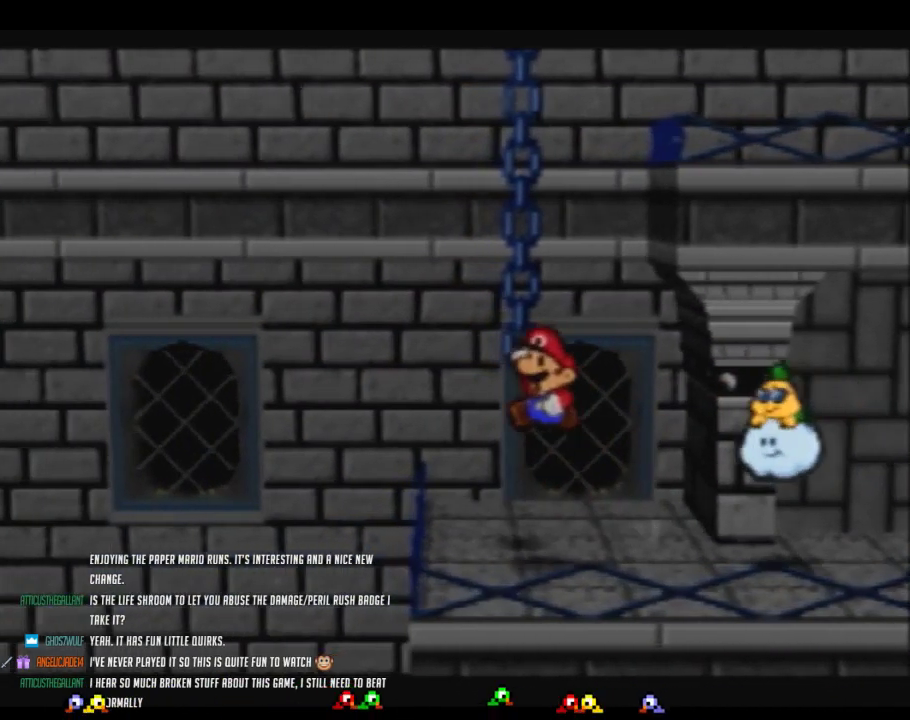
{"buttons": ["A"], "left_stick": "up-right", "events": [[367, "left_stick", "right"], [400, "A", "down"], [450, "left_stick", "up-right"]]}
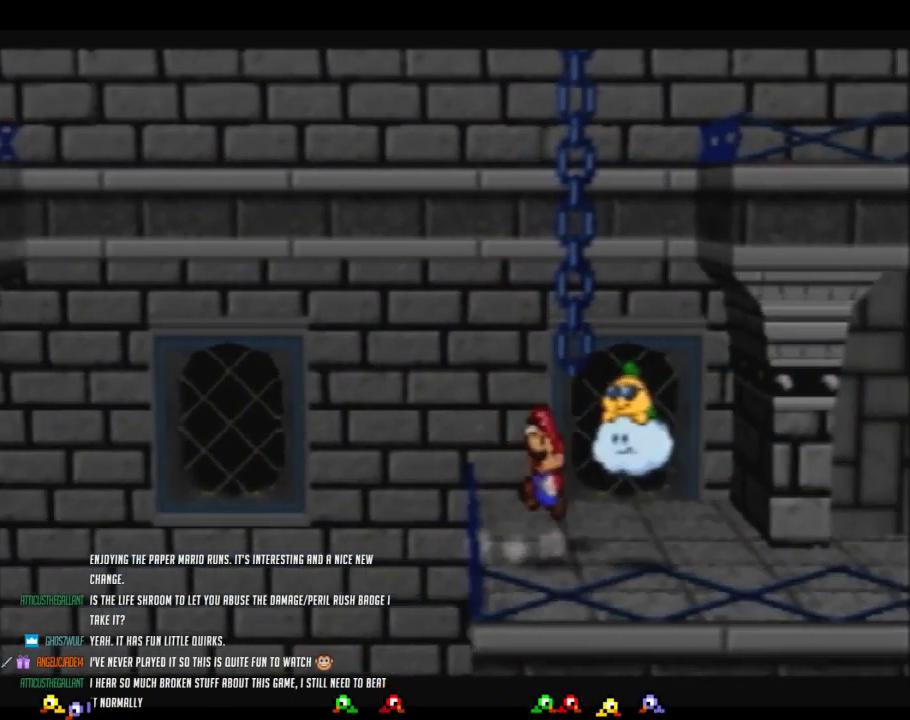
{"buttons": ["A"], "left_stick": "center", "events": [[83, "left_stick", "up"], [150, "left_stick", "up-left"], [183, "A", "up"], [233, "left_stick", "center"], [450, "A", "down"]]}
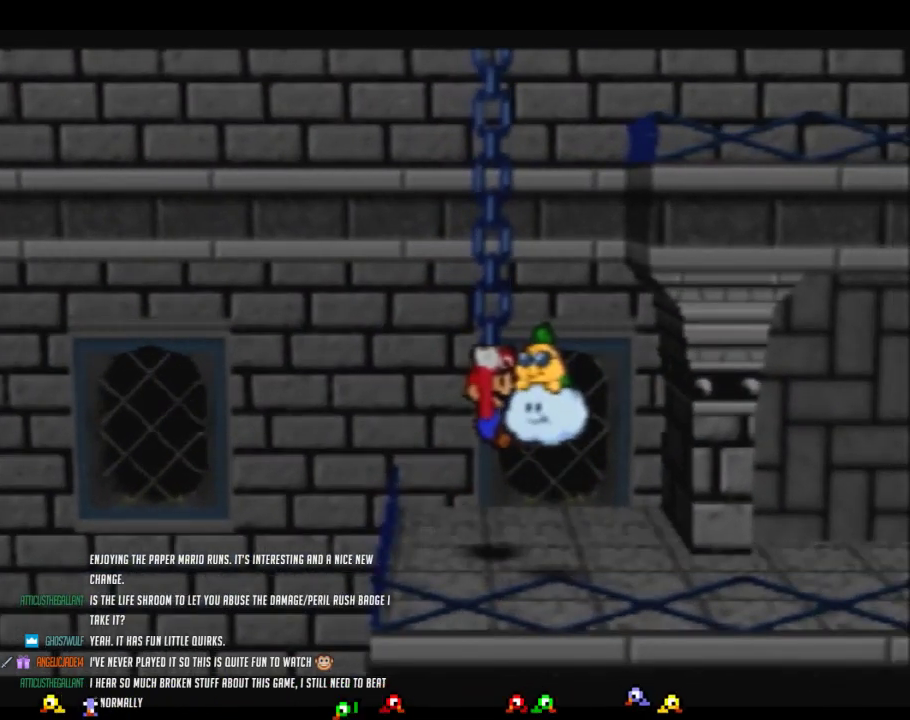
{"buttons": [], "left_stick": "center", "events": [[83, "A", "up"]]}